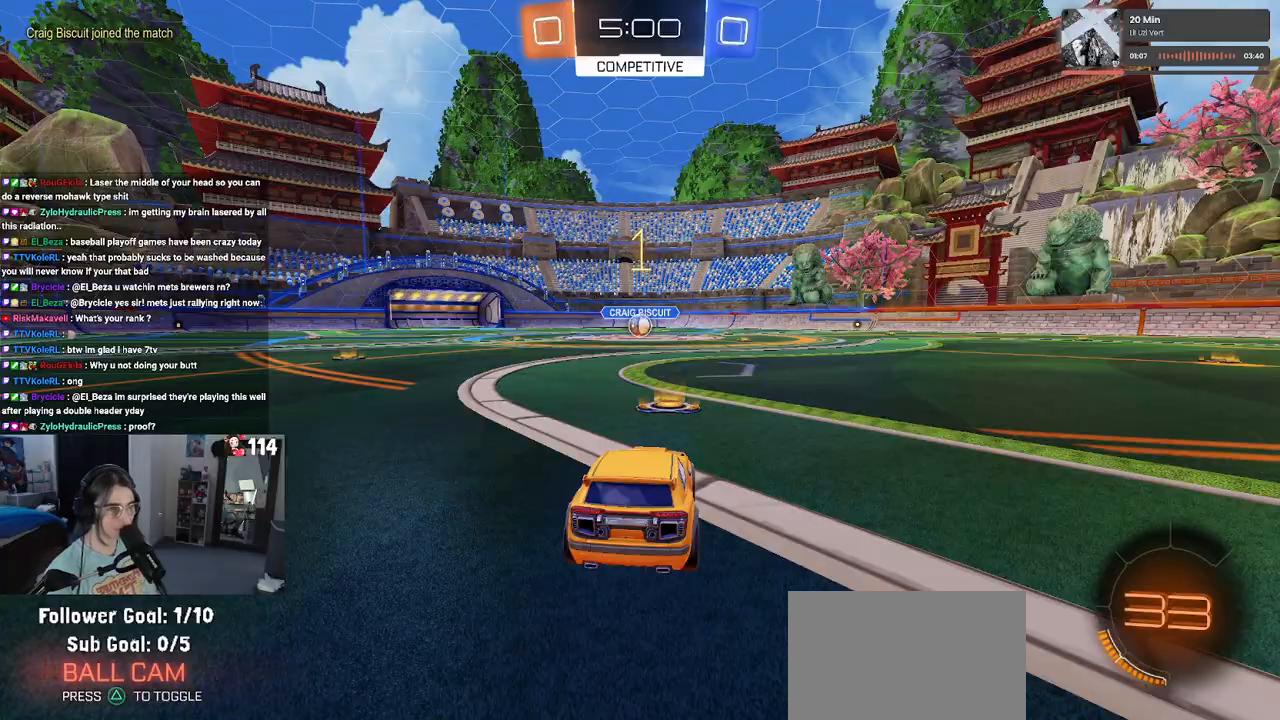
Gameplay with a controller (PlayStation layout); each line is a JSON object with the inputs held at the frame after it. "events" lists button and stick changes between this image and that frame as [ms after this image, input, new state], when the widget could be followed in between. Not read: R2.
{"buttons": ["CROSS", "R1"], "left_stick": "up-left", "right_stick": "center", "events": [[317, "left_stick", "right"], [417, "CROSS", "down"], [433, "left_stick", "up"], [500, "left_stick", "up-left"]]}
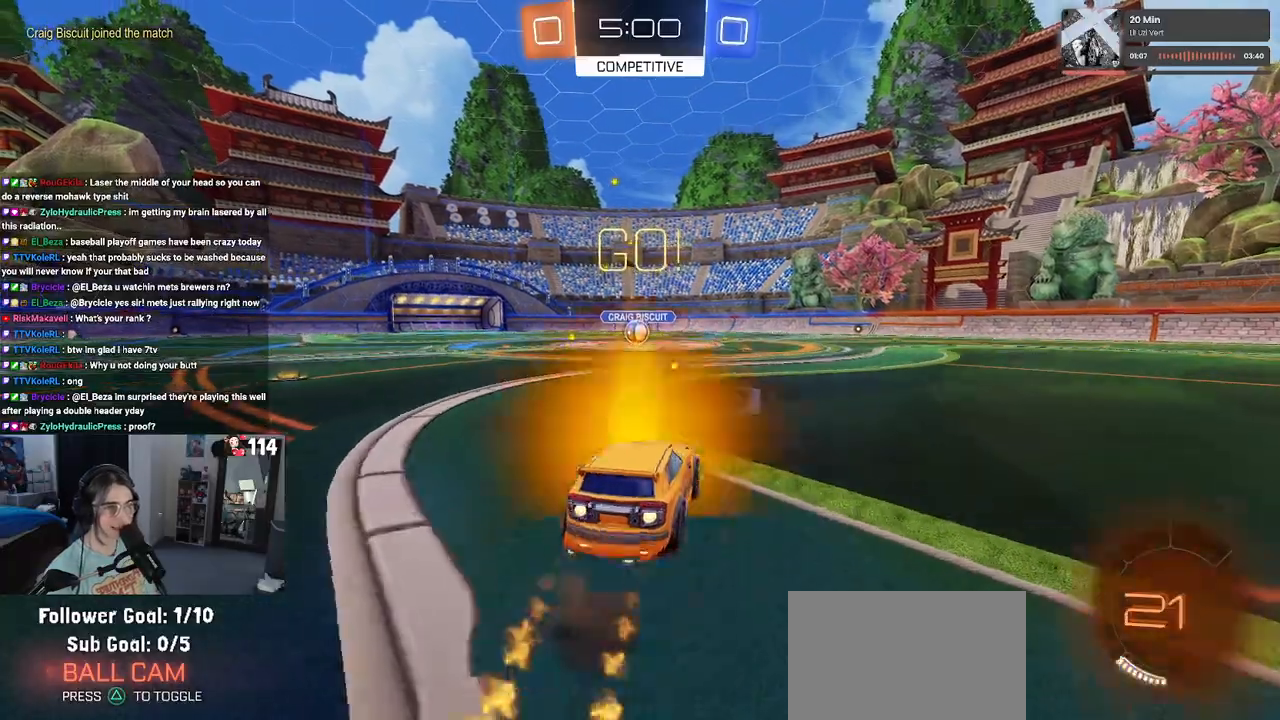
{"buttons": ["SQUARE", "R1"], "left_stick": "down-left", "right_stick": "center", "events": [[17, "CROSS", "up"], [83, "CROSS", "down"], [117, "SQUARE", "down"], [167, "CROSS", "up"], [167, "left_stick", "down"], [450, "left_stick", "down-left"]]}
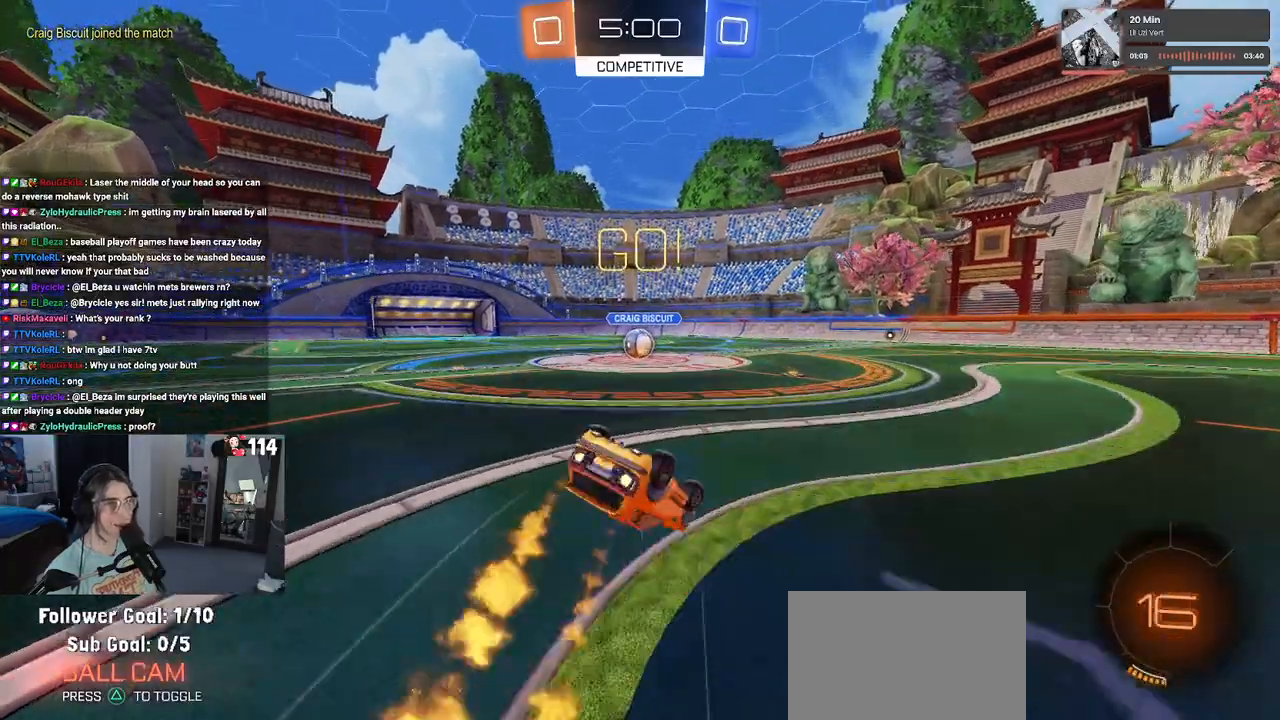
{"buttons": ["SQUARE", "R1"], "left_stick": "down-left", "right_stick": "center", "events": []}
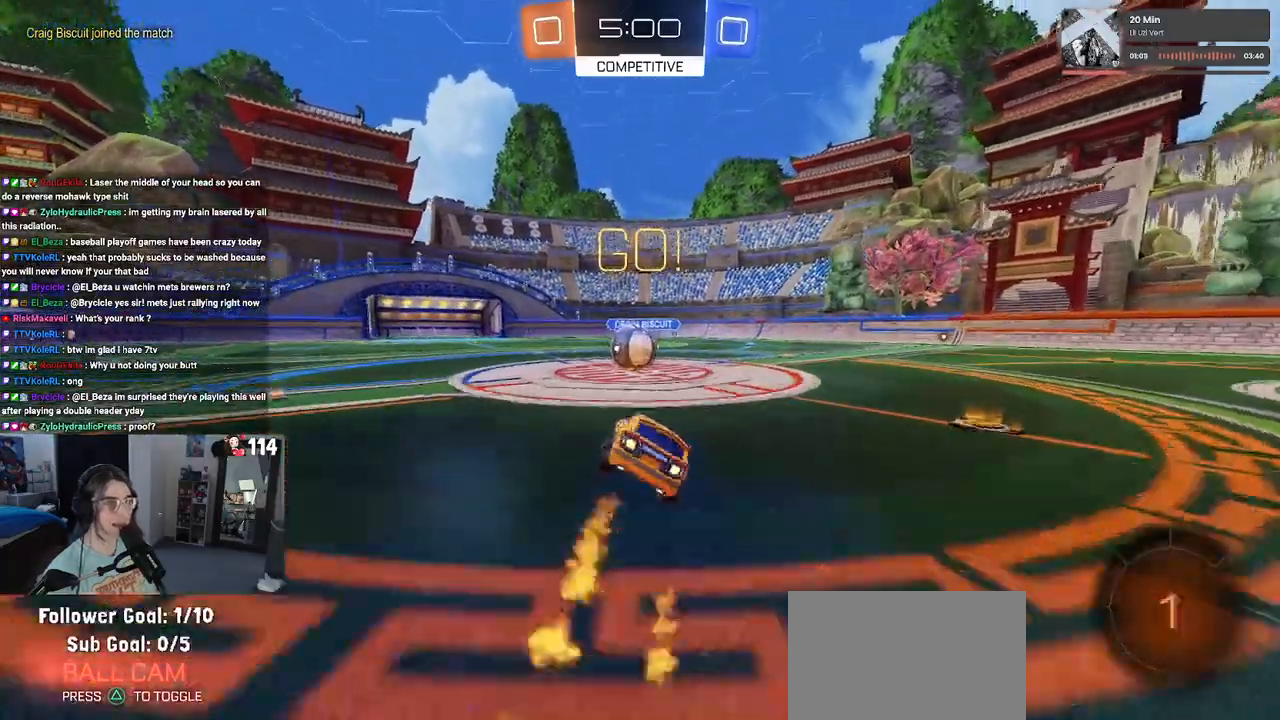
{"buttons": ["CROSS", "SQUARE"], "left_stick": "right", "right_stick": "center", "events": [[50, "left_stick", "center"], [67, "R1", "up"], [67, "SQUARE", "up"], [283, "CROSS", "down"], [367, "left_stick", "right"], [417, "CROSS", "up"], [450, "CROSS", "down"], [483, "SQUARE", "down"]]}
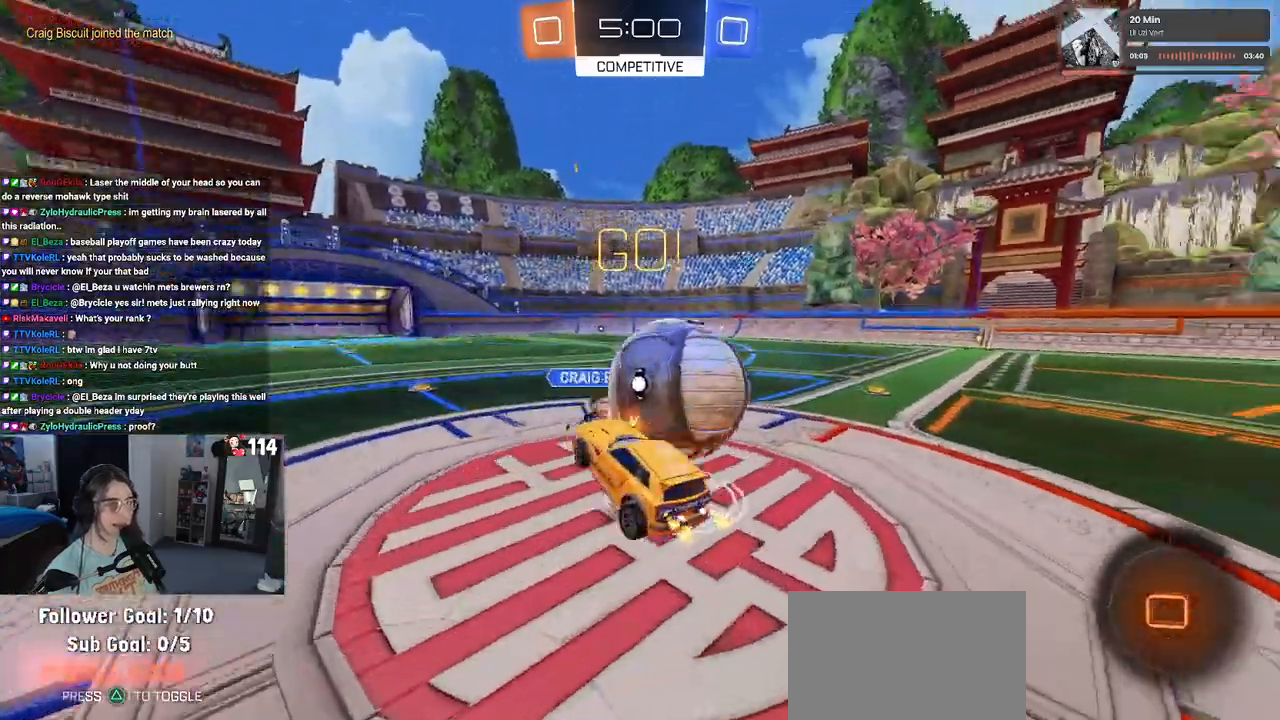
{"buttons": ["SQUARE"], "left_stick": "up-right", "right_stick": "center", "events": [[50, "CROSS", "up"], [467, "left_stick", "up-right"]]}
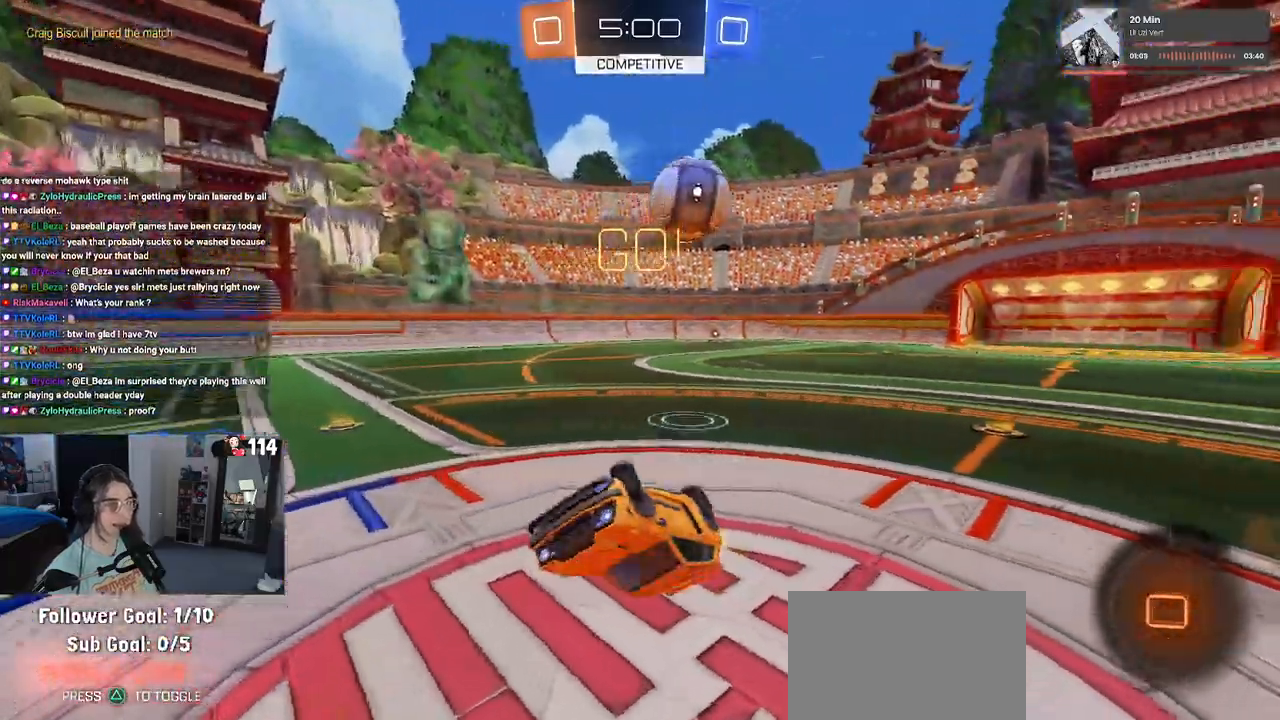
{"buttons": [], "left_stick": "up-right", "right_stick": "center", "events": [[17, "SQUARE", "up"]]}
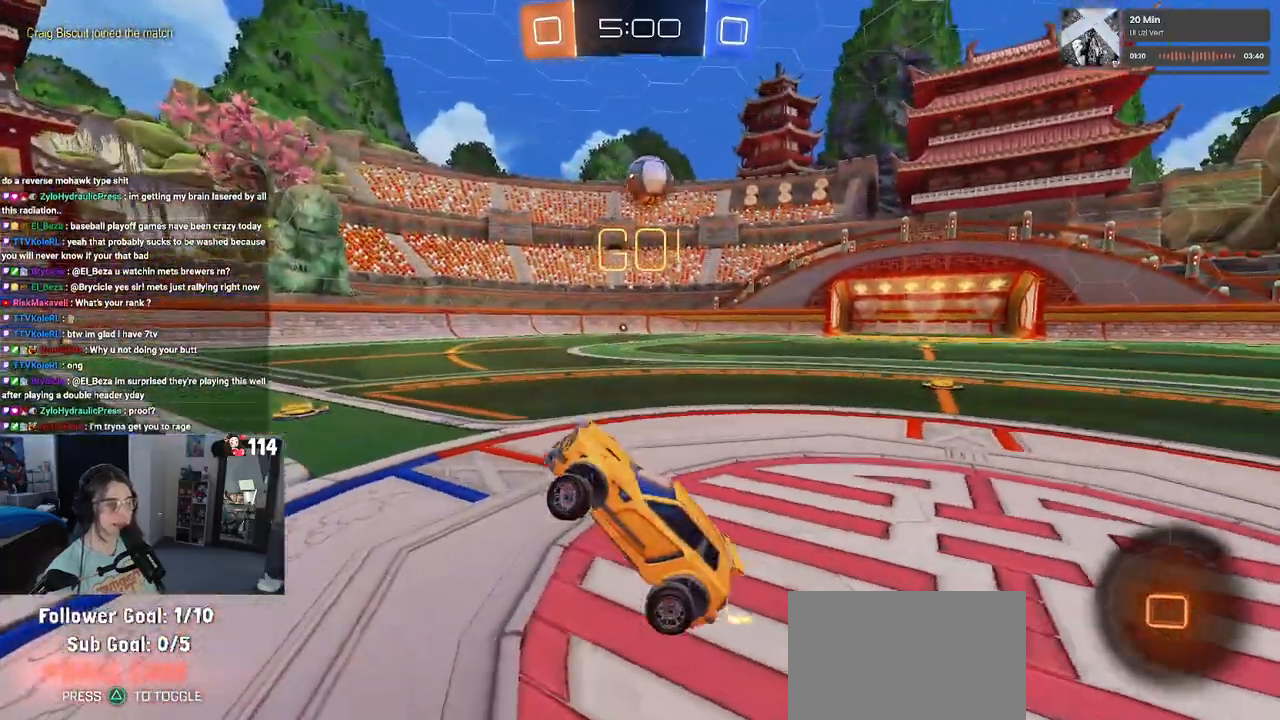
{"buttons": [], "left_stick": "right", "right_stick": "center", "events": [[383, "left_stick", "right"]]}
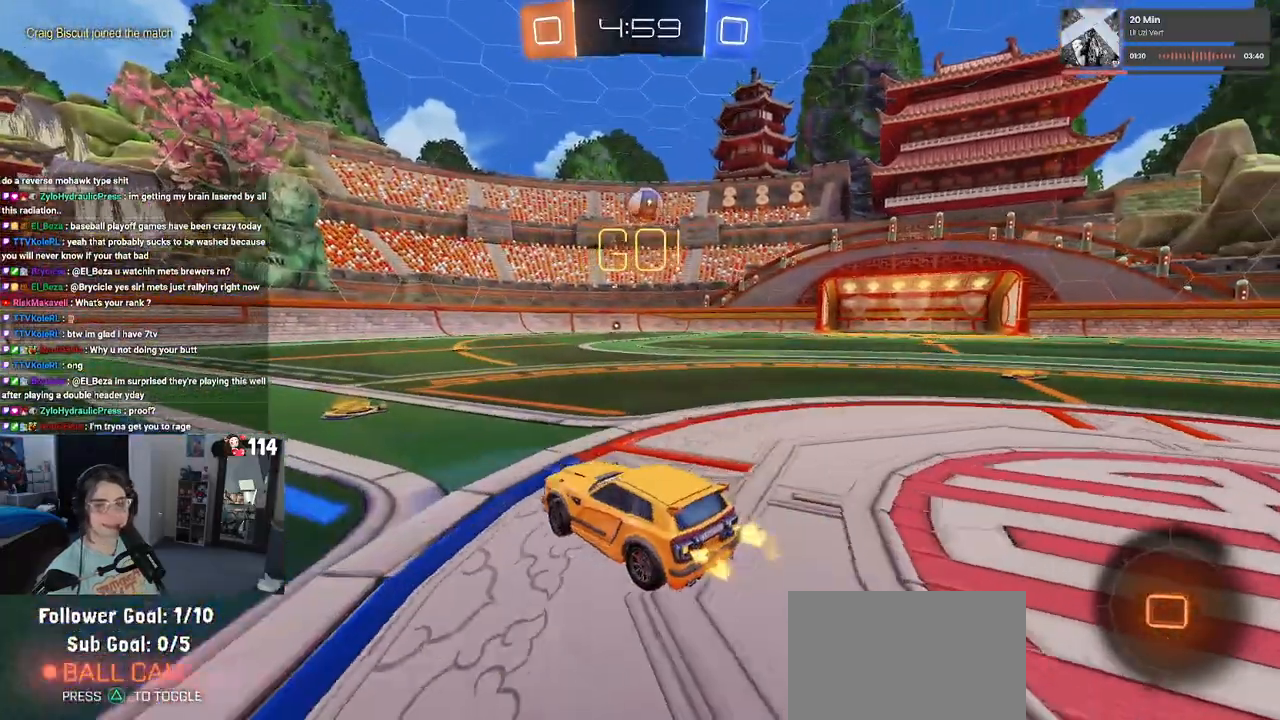
{"buttons": [], "left_stick": "center", "right_stick": "center", "events": [[17, "left_stick", "center"], [200, "left_stick", "right"], [350, "left_stick", "center"]]}
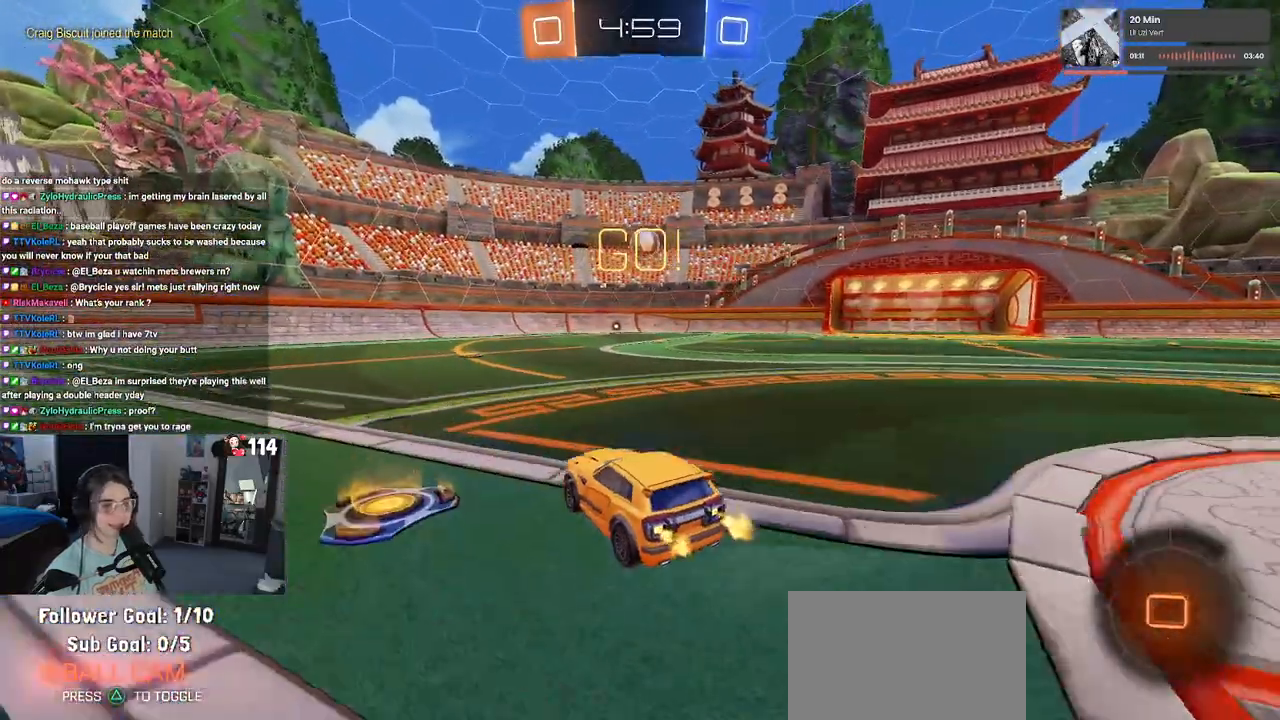
{"buttons": ["CROSS", "SQUARE", "R1"], "left_stick": "down-right", "right_stick": "center", "events": [[150, "left_stick", "right"], [283, "left_stick", "center"], [300, "R1", "down"], [333, "CROSS", "down"], [350, "left_stick", "up-right"], [400, "CROSS", "up"], [450, "CROSS", "down"], [483, "SQUARE", "down"], [500, "left_stick", "down-right"]]}
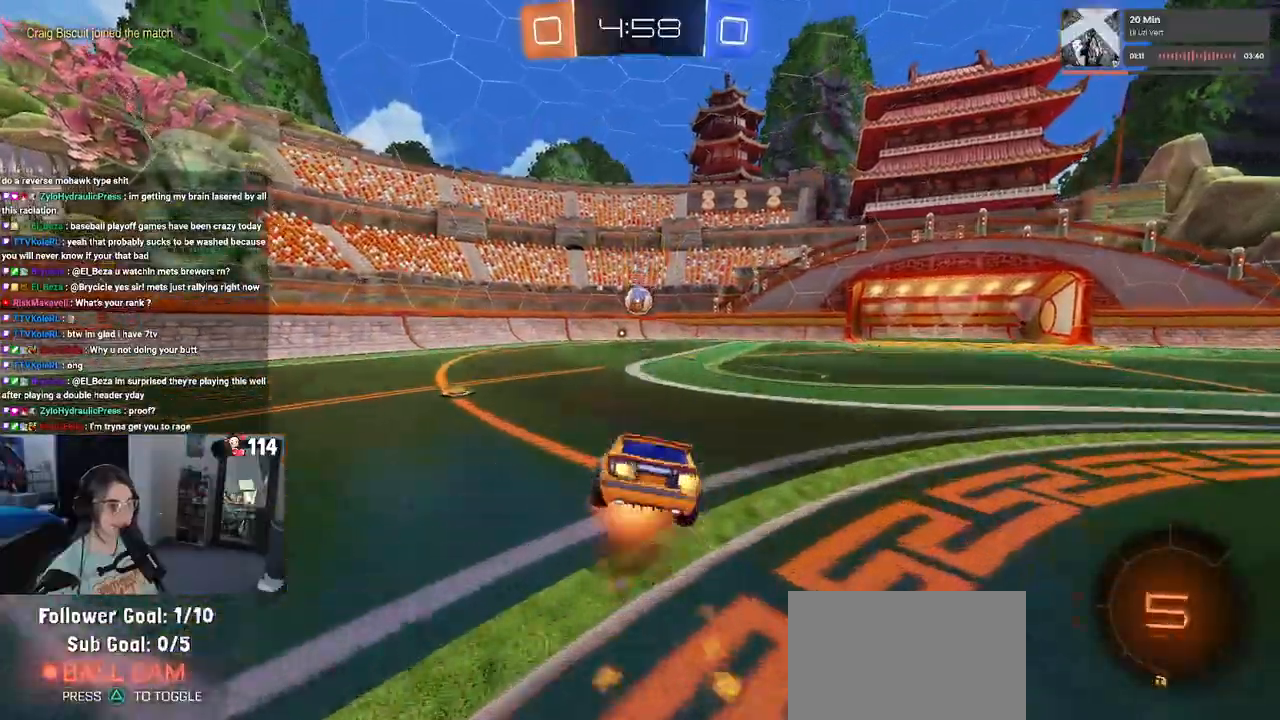
{"buttons": ["SQUARE", "R1"], "left_stick": "down-right", "right_stick": "center", "events": [[17, "left_stick", "down"], [33, "CROSS", "up"], [167, "left_stick", "down-right"]]}
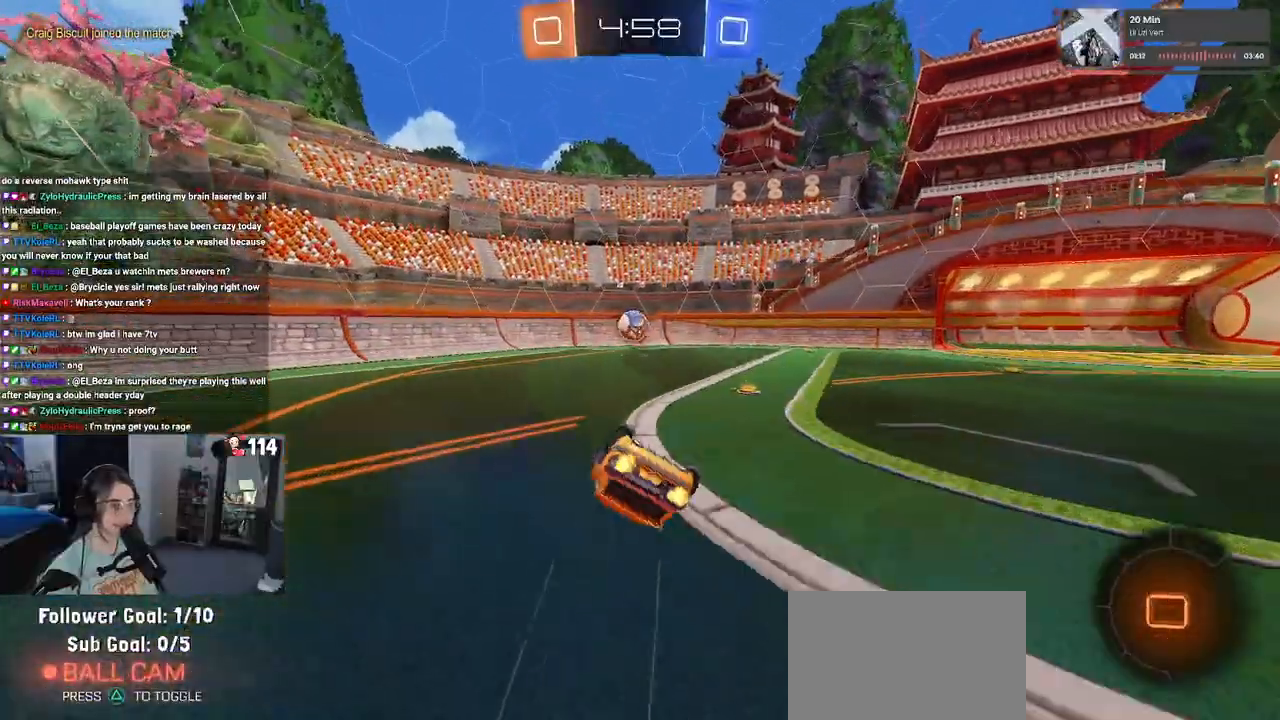
{"buttons": [], "left_stick": "down", "right_stick": "center", "events": [[283, "R1", "up"], [333, "SQUARE", "up"], [483, "left_stick", "down"]]}
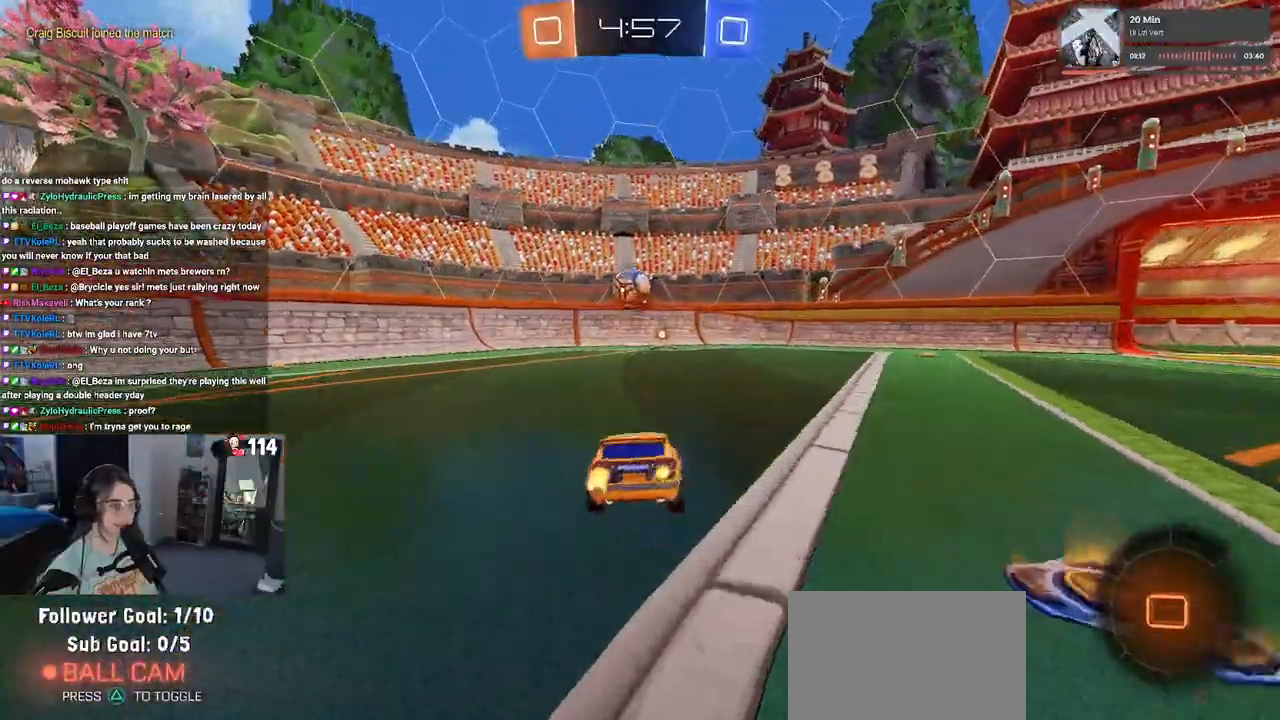
{"buttons": [], "left_stick": "center", "right_stick": "center", "events": [[333, "left_stick", "left"], [433, "left_stick", "center"]]}
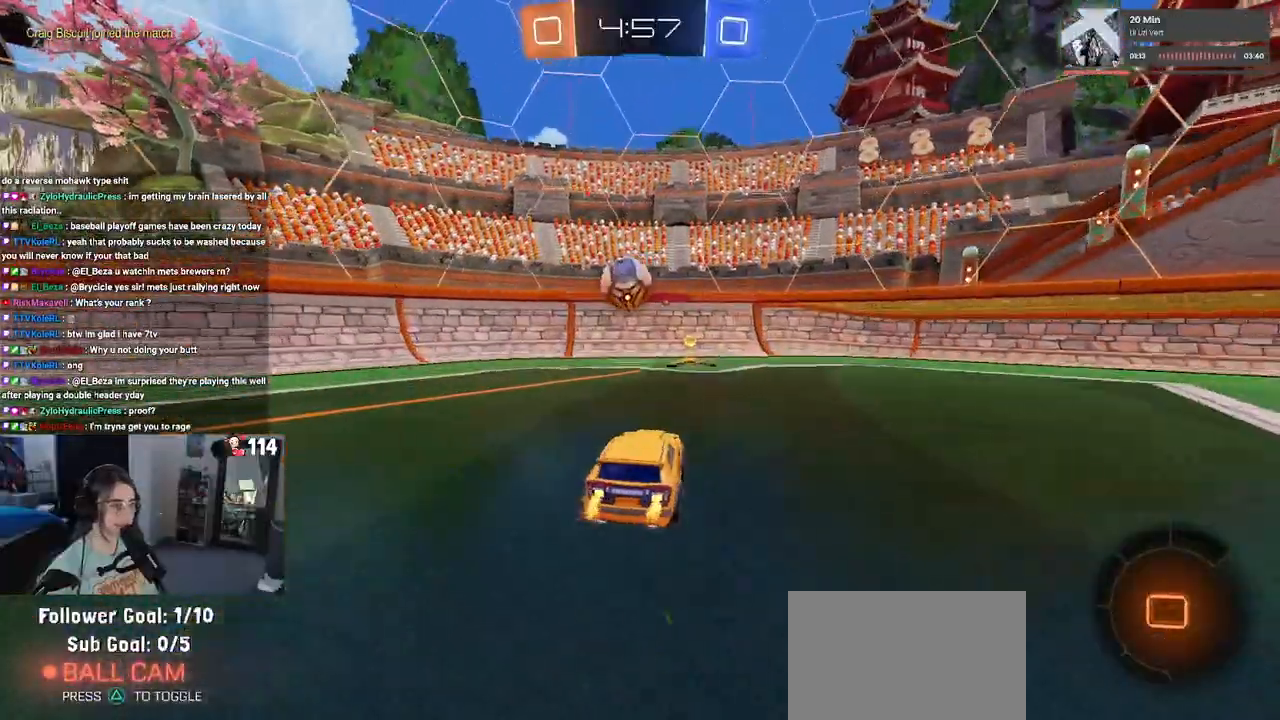
{"buttons": [], "left_stick": "right", "right_stick": "center", "events": [[233, "left_stick", "left"], [300, "left_stick", "center"], [483, "left_stick", "right"]]}
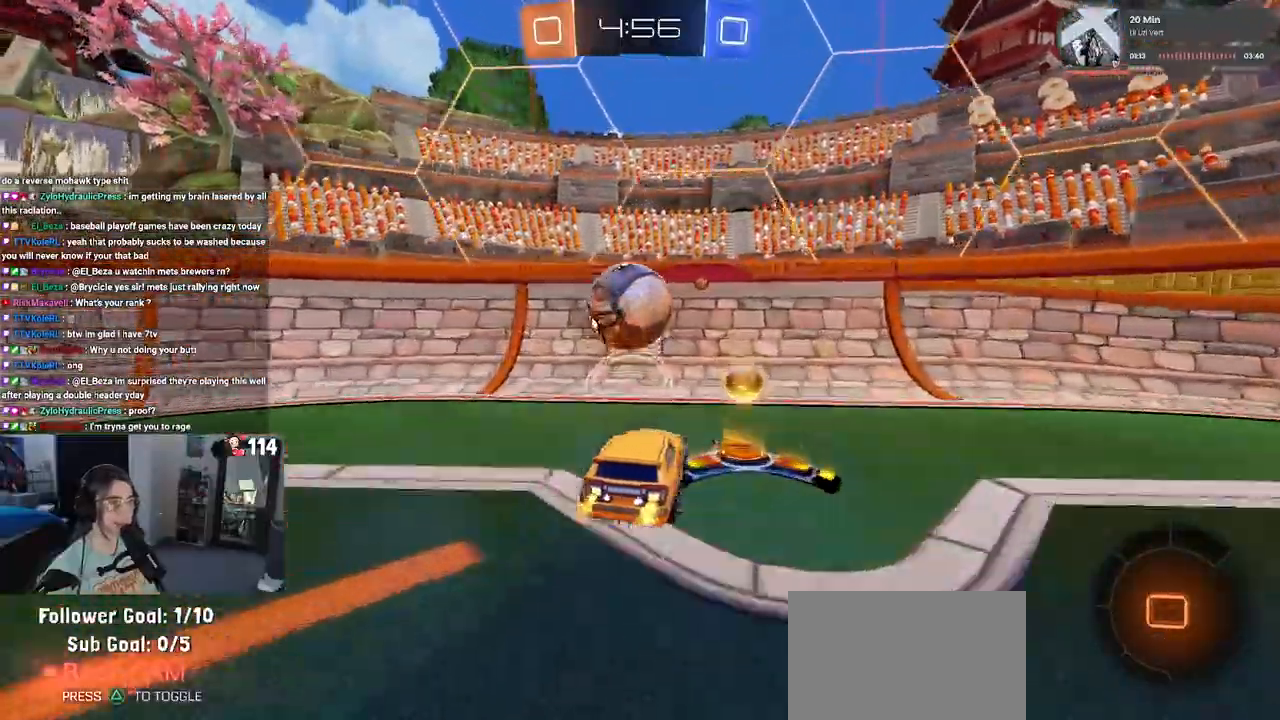
{"buttons": [], "left_stick": "right", "right_stick": "center", "events": [[133, "left_stick", "center"], [200, "L2", "down"], [300, "left_stick", "right"], [467, "L2", "up"]]}
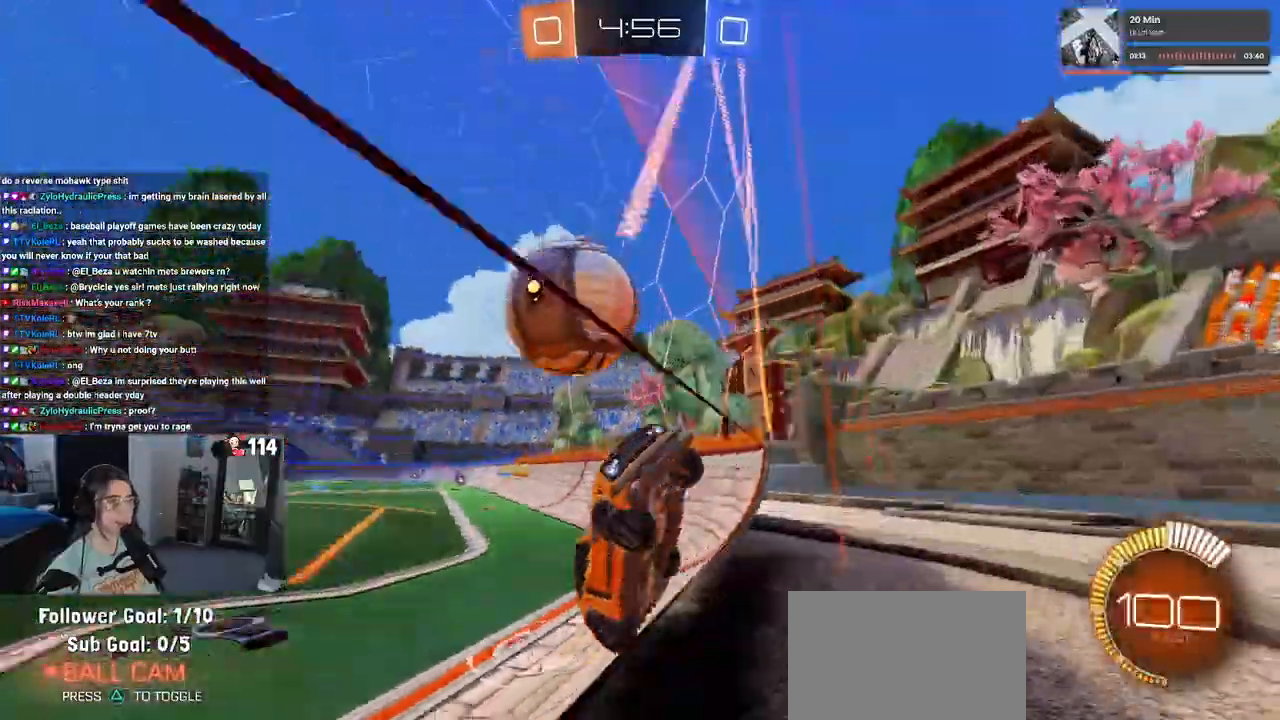
{"buttons": ["SQUARE"], "left_stick": "down-right", "right_stick": "center", "events": [[133, "SQUARE", "down"], [200, "left_stick", "down-right"]]}
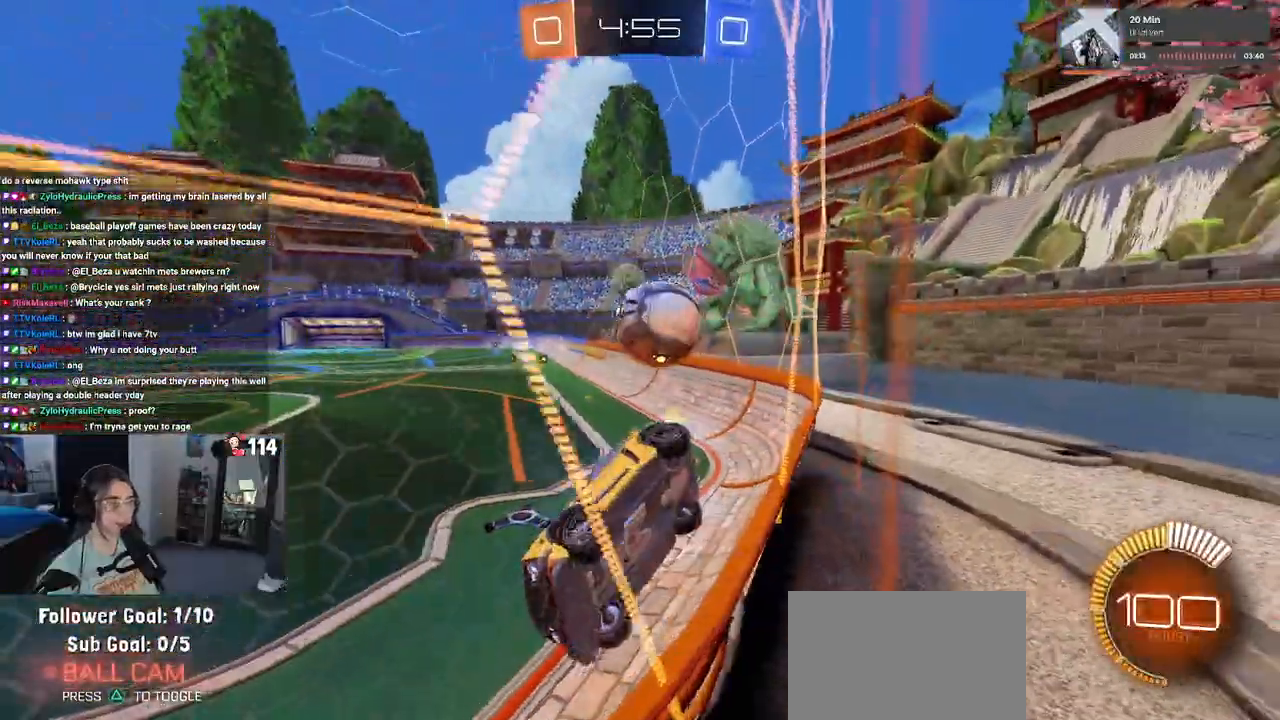
{"buttons": [], "left_stick": "right", "right_stick": "center", "events": [[167, "SQUARE", "up"], [467, "left_stick", "right"]]}
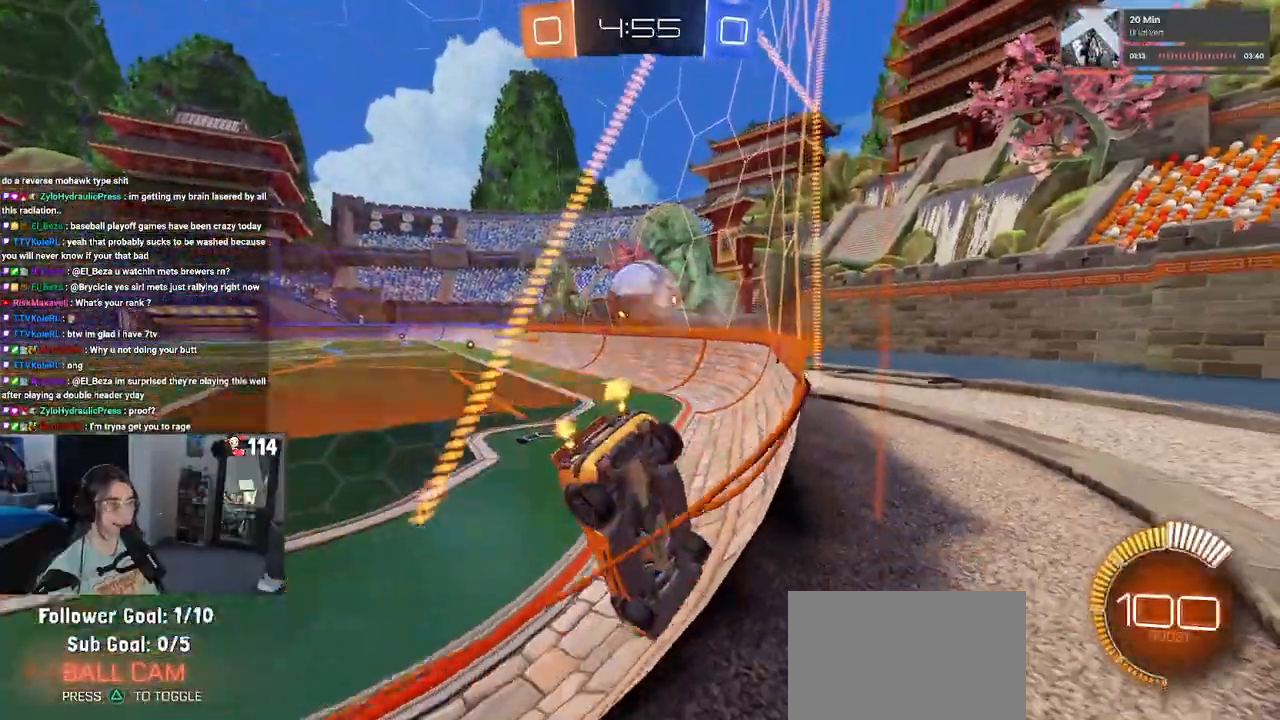
{"buttons": [], "left_stick": "right", "right_stick": "center", "events": [[33, "L2", "down"], [83, "left_stick", "center"], [283, "CROSS", "down"], [333, "left_stick", "down"], [383, "CROSS", "up"], [433, "left_stick", "right"], [483, "L2", "up"]]}
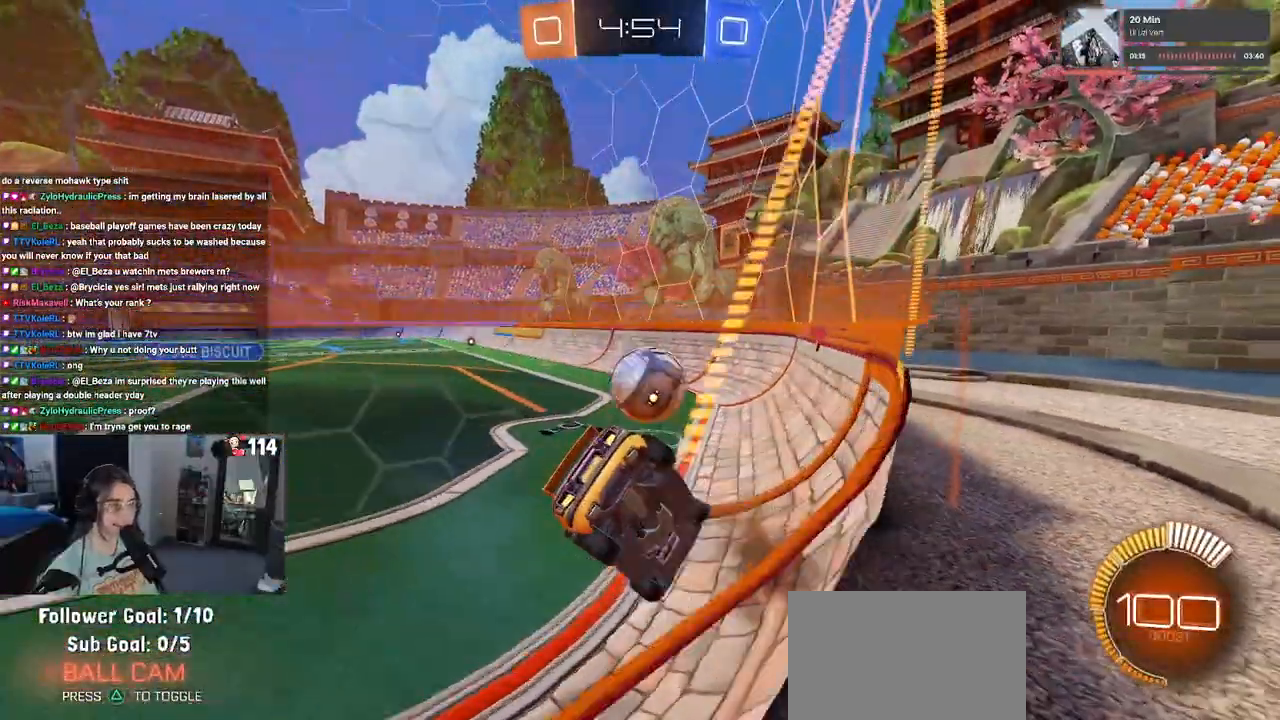
{"buttons": [], "left_stick": "up", "right_stick": "center", "events": [[67, "left_stick", "down-right"], [133, "SQUARE", "down"], [250, "SQUARE", "up"], [333, "left_stick", "center"], [400, "left_stick", "up"]]}
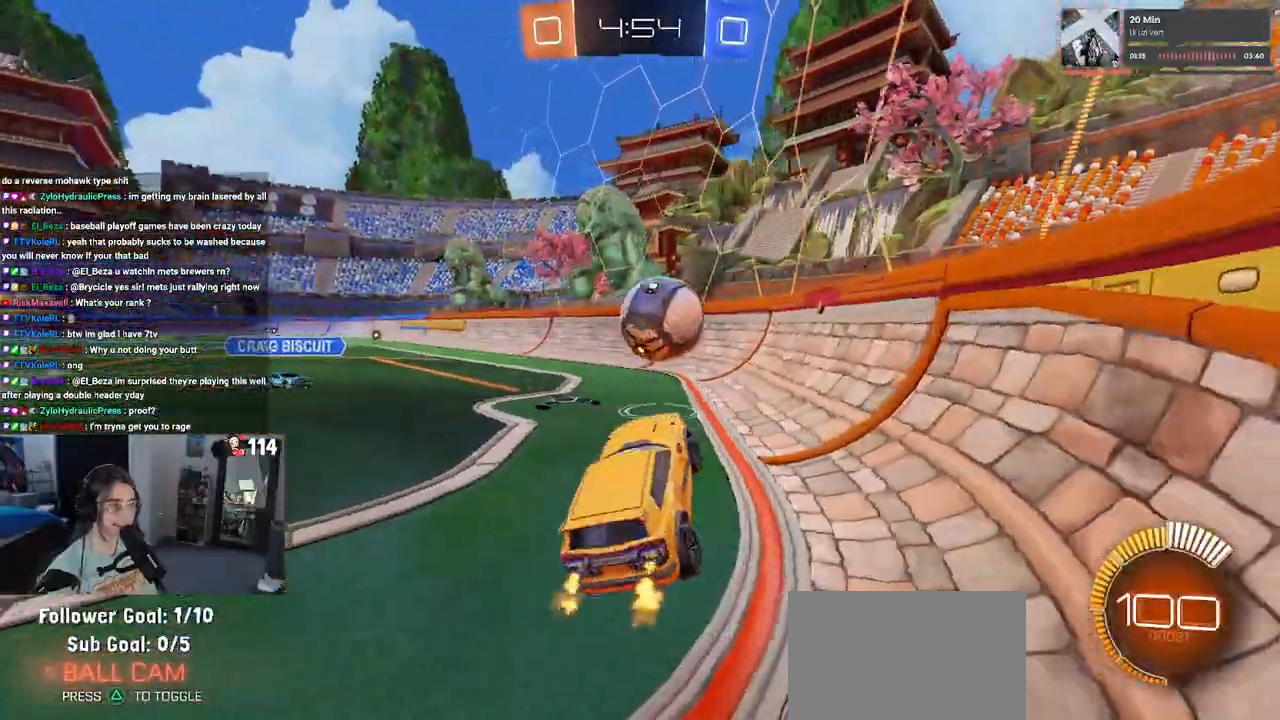
{"buttons": ["R1"], "left_stick": "center", "right_stick": "center", "events": [[133, "R1", "down"], [150, "CROSS", "down"], [250, "CROSS", "up"], [283, "left_stick", "right"], [317, "CROSS", "down"], [367, "left_stick", "down"], [467, "CROSS", "up"], [467, "left_stick", "center"]]}
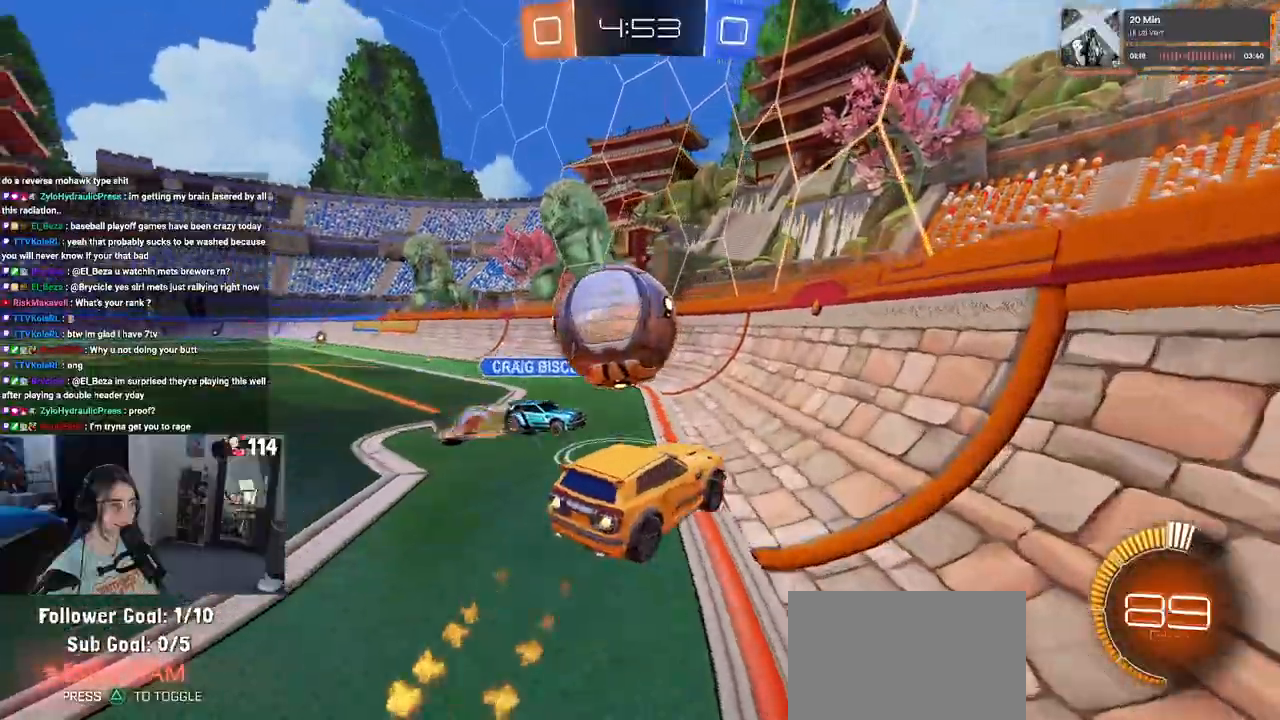
{"buttons": ["SQUARE"], "left_stick": "left", "right_stick": "center", "events": [[50, "CROSS", "down"], [133, "CROSS", "up"], [167, "R1", "up"], [283, "left_stick", "left"], [483, "SQUARE", "down"]]}
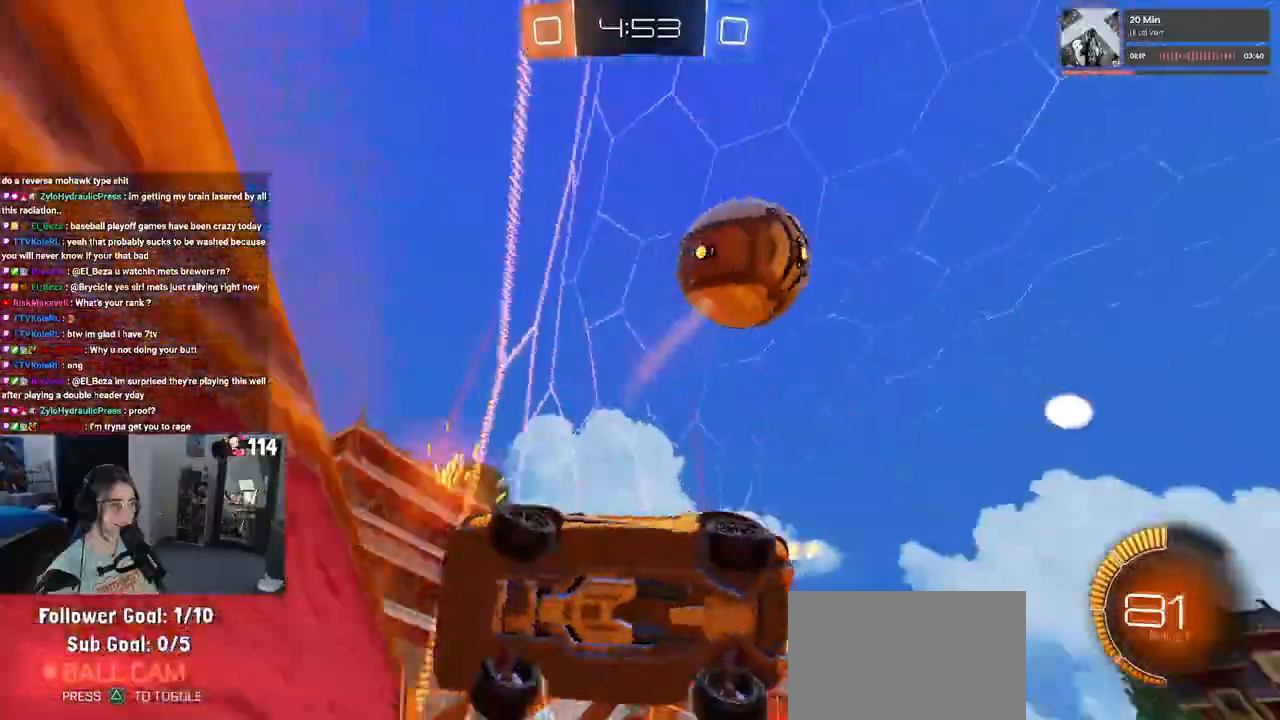
{"buttons": [], "left_stick": "left", "right_stick": "center", "events": [[217, "SQUARE", "up"]]}
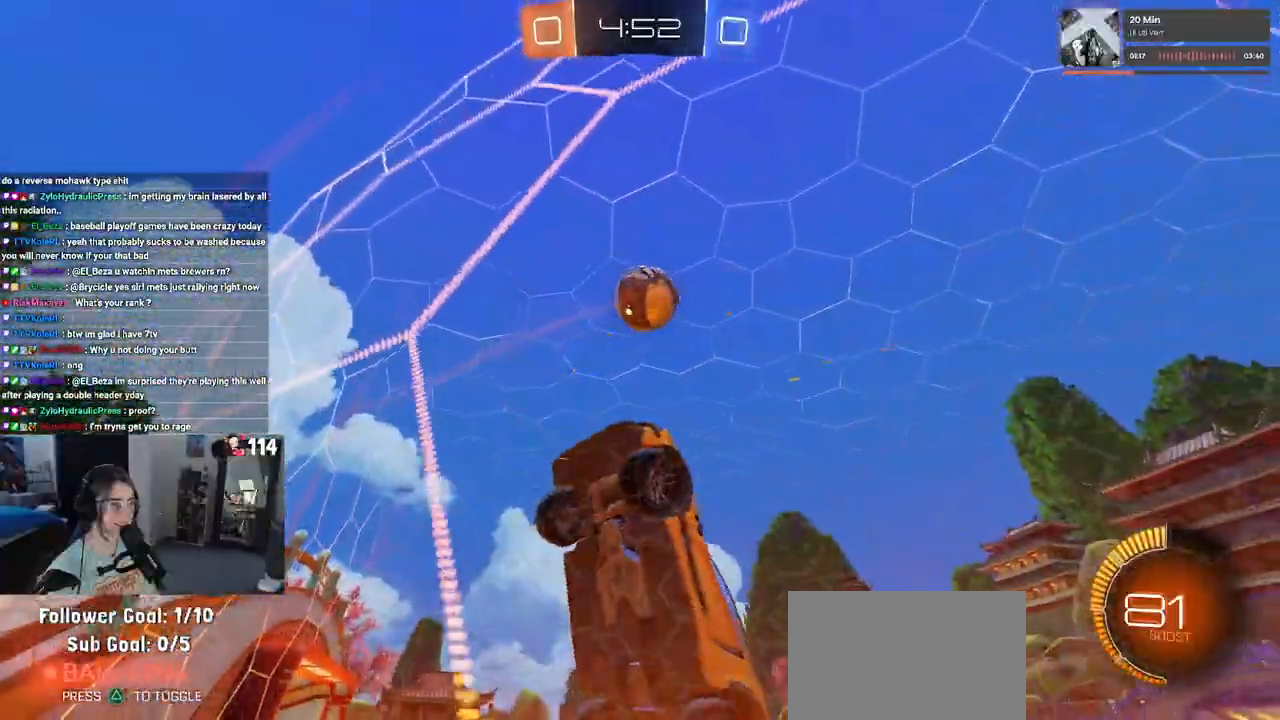
{"buttons": [], "left_stick": "left", "right_stick": "center", "events": []}
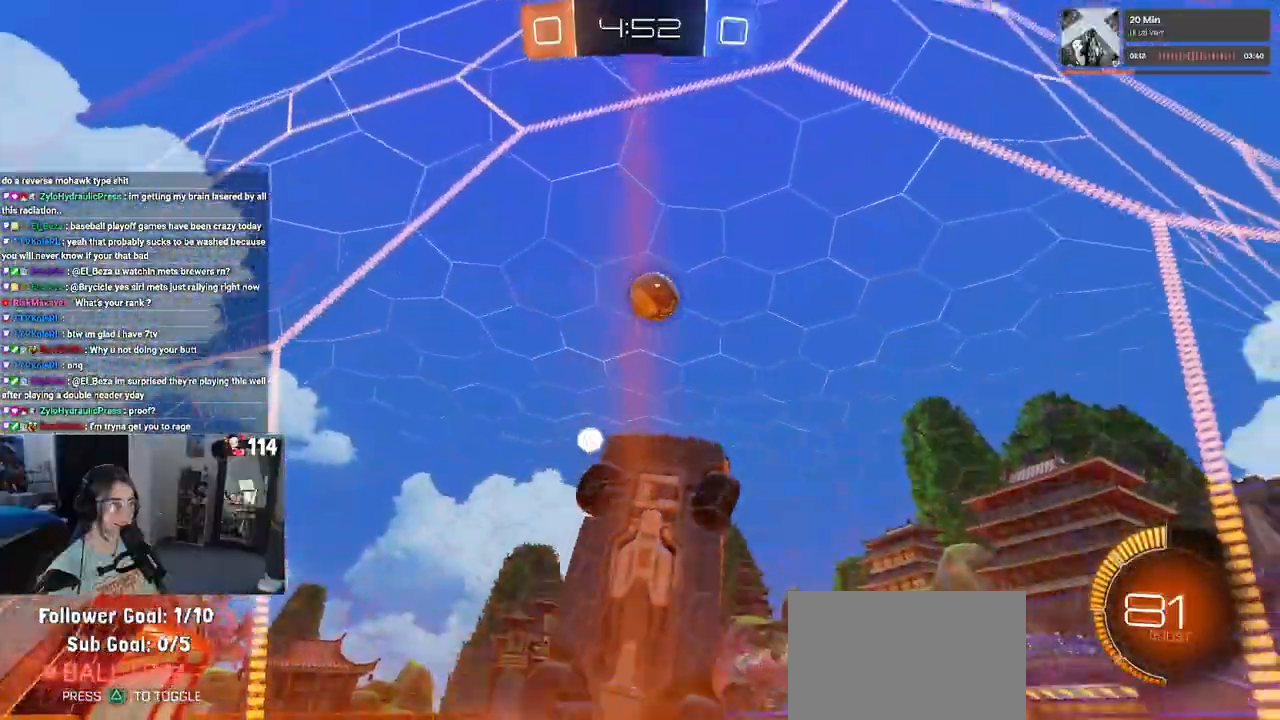
{"buttons": [], "left_stick": "left", "right_stick": "center", "events": [[233, "SQUARE", "down"], [383, "SQUARE", "up"]]}
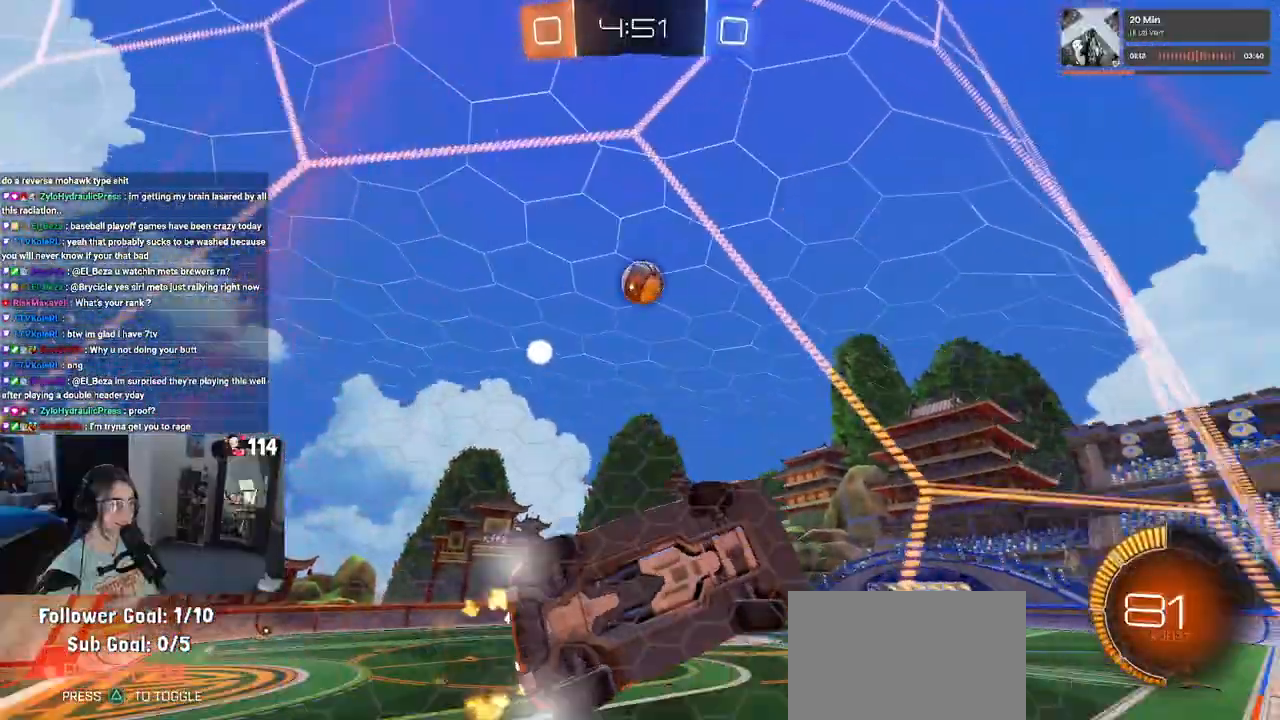
{"buttons": [], "left_stick": "left", "right_stick": "center", "events": []}
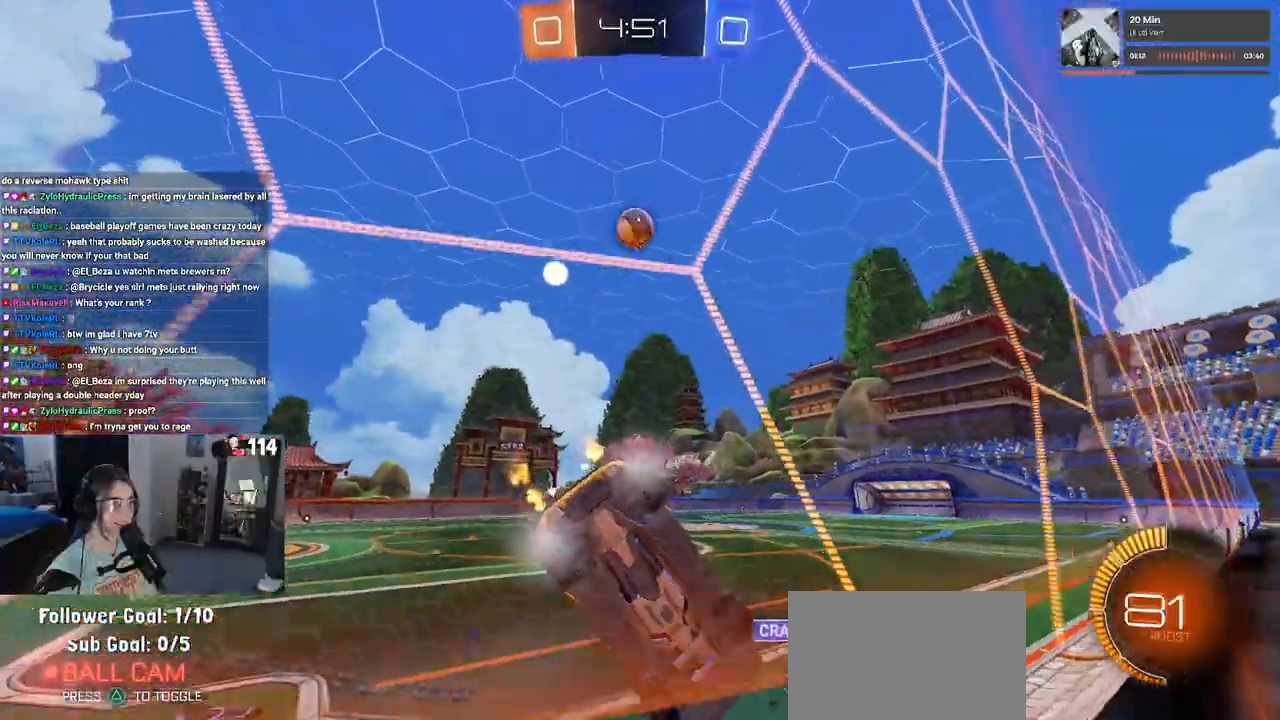
{"buttons": ["R1"], "left_stick": "center", "right_stick": "center", "events": [[67, "left_stick", "center"], [133, "left_stick", "right"], [267, "left_stick", "center"], [333, "R1", "down"]]}
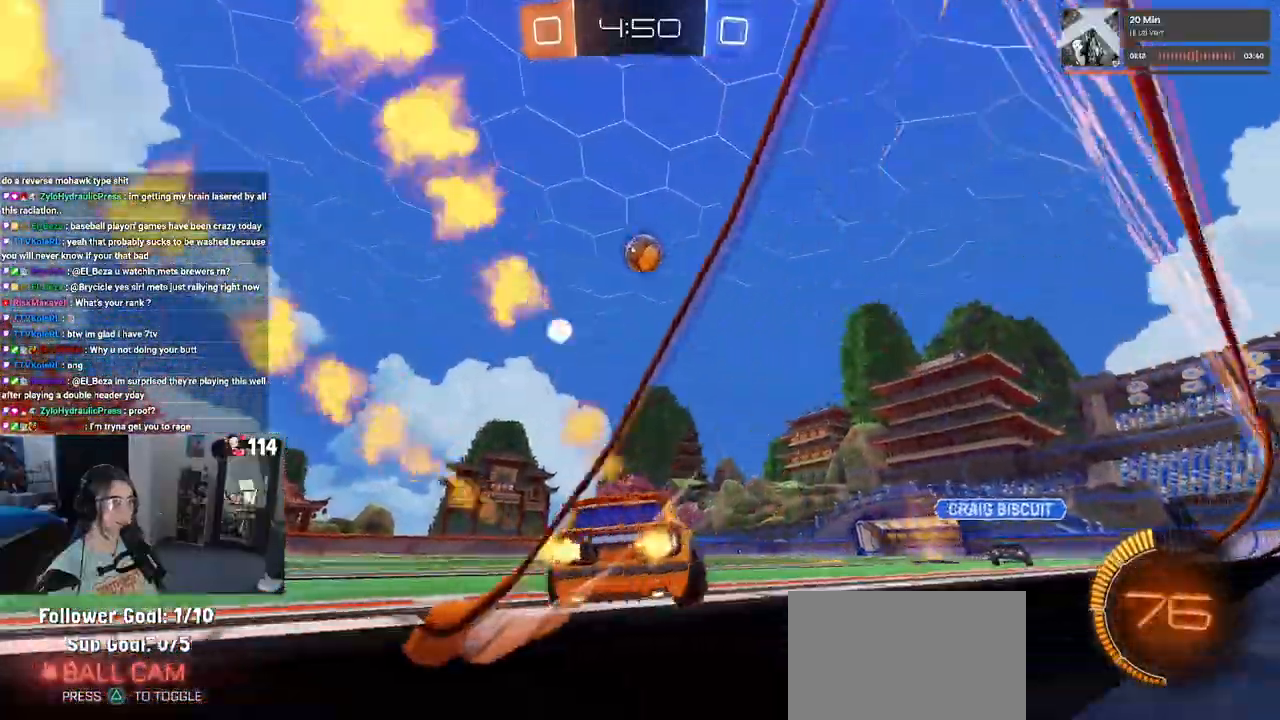
{"buttons": ["CROSS", "R1"], "left_stick": "down", "right_stick": "center", "events": [[283, "R1", "up"], [317, "R1", "down"], [317, "left_stick", "left"], [367, "CROSS", "down"], [367, "left_stick", "down"]]}
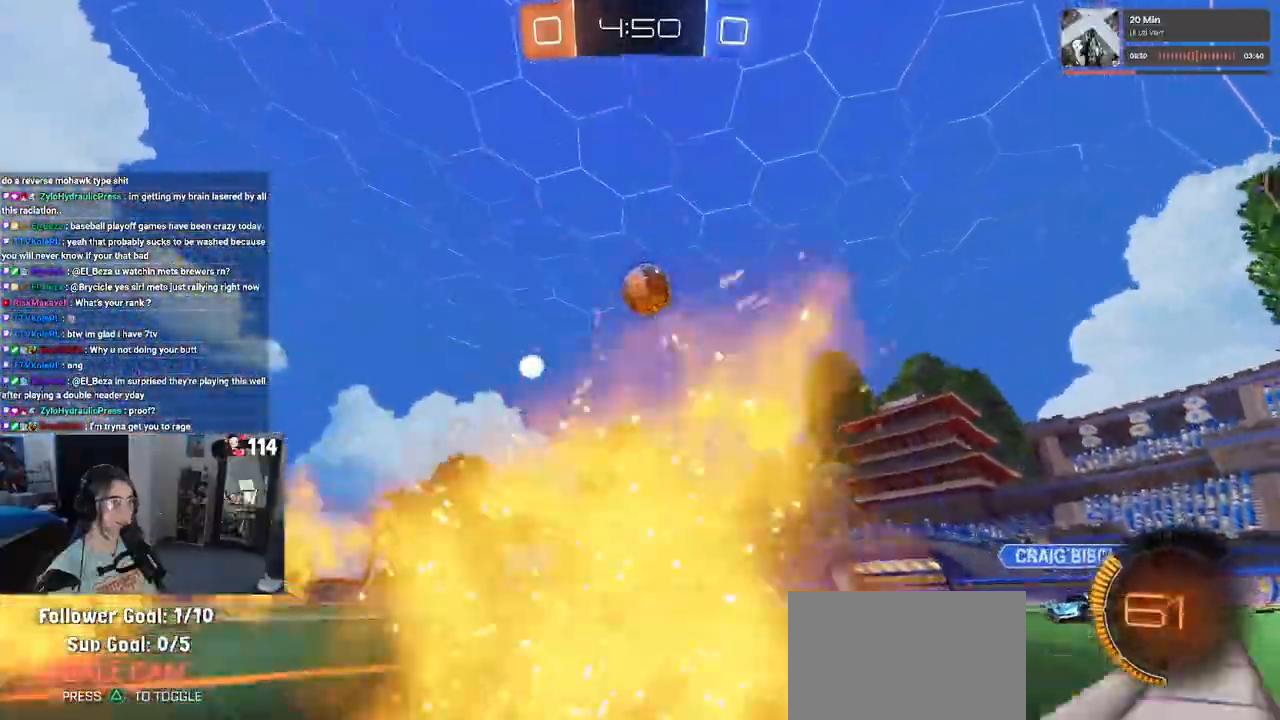
{"buttons": ["R1"], "left_stick": "up-right", "right_stick": "center", "events": [[50, "CROSS", "up"], [50, "left_stick", "center"], [83, "CROSS", "down"], [100, "left_stick", "down-right"], [283, "CROSS", "up"], [333, "left_stick", "up-right"]]}
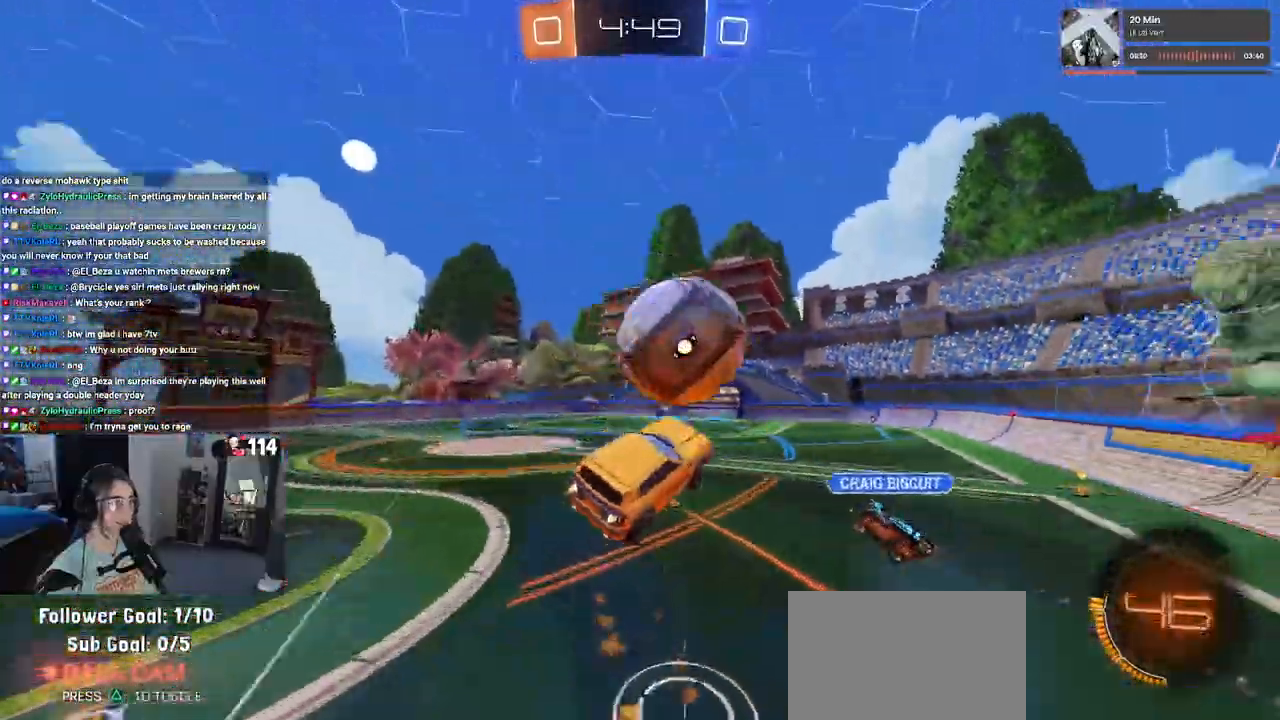
{"buttons": ["SQUARE"], "left_stick": "right", "right_stick": "center", "events": [[183, "R1", "up"], [383, "SQUARE", "down"], [433, "left_stick", "right"]]}
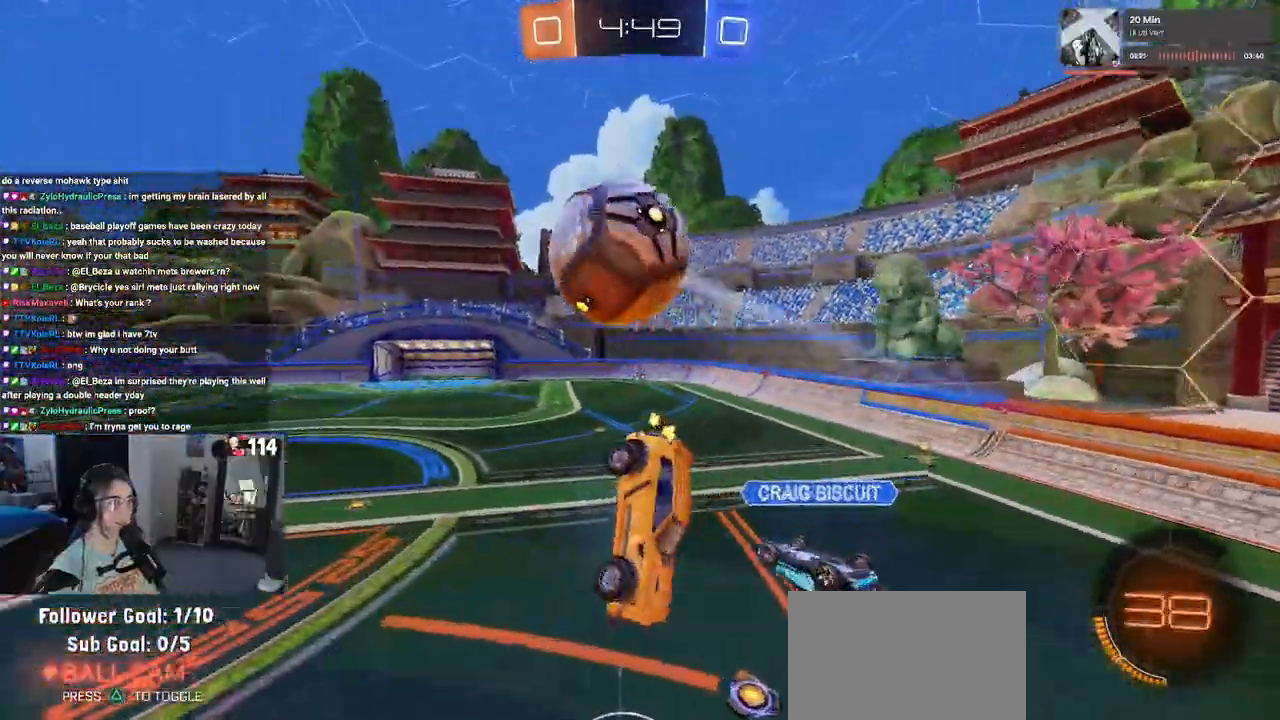
{"buttons": [], "left_stick": "center", "right_stick": "center", "events": [[200, "left_stick", "down-right"], [267, "SQUARE", "up"], [333, "left_stick", "center"], [367, "TRIANGLE", "down"], [467, "TRIANGLE", "up"]]}
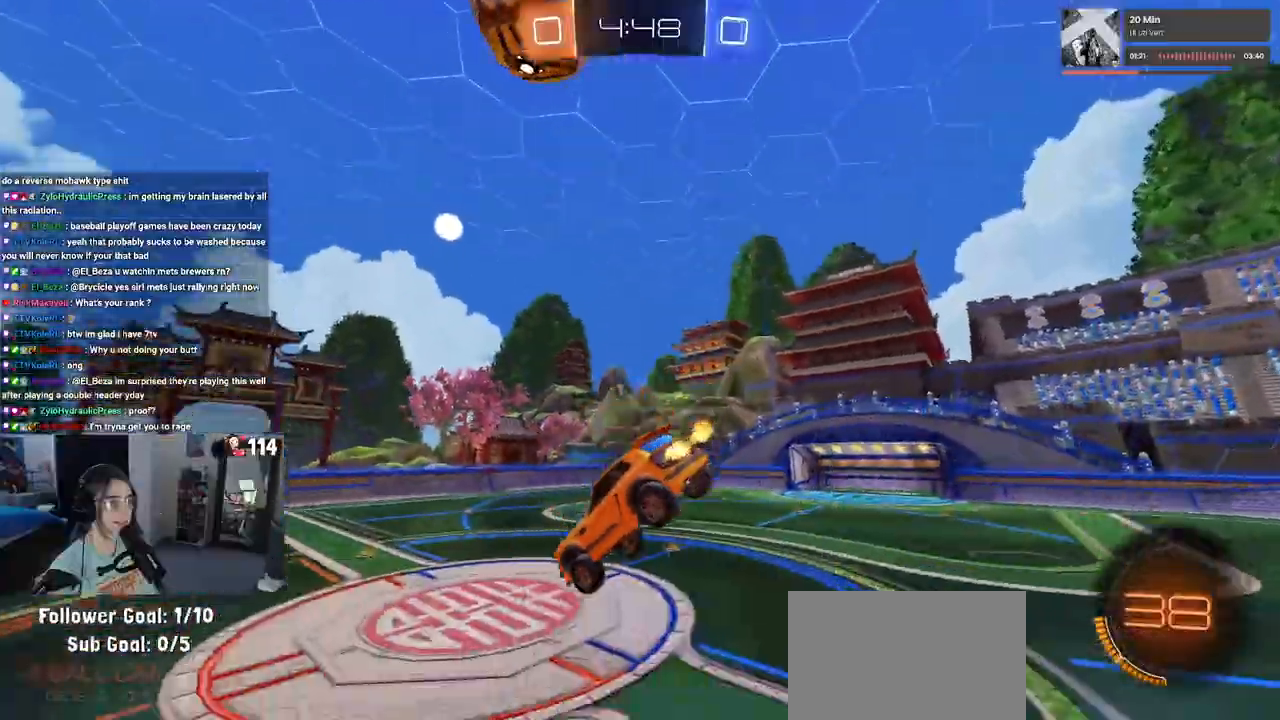
{"buttons": [], "left_stick": "center", "right_stick": "center", "events": [[100, "left_stick", "down-right"], [200, "left_stick", "center"], [267, "left_stick", "down-right"], [400, "left_stick", "center"]]}